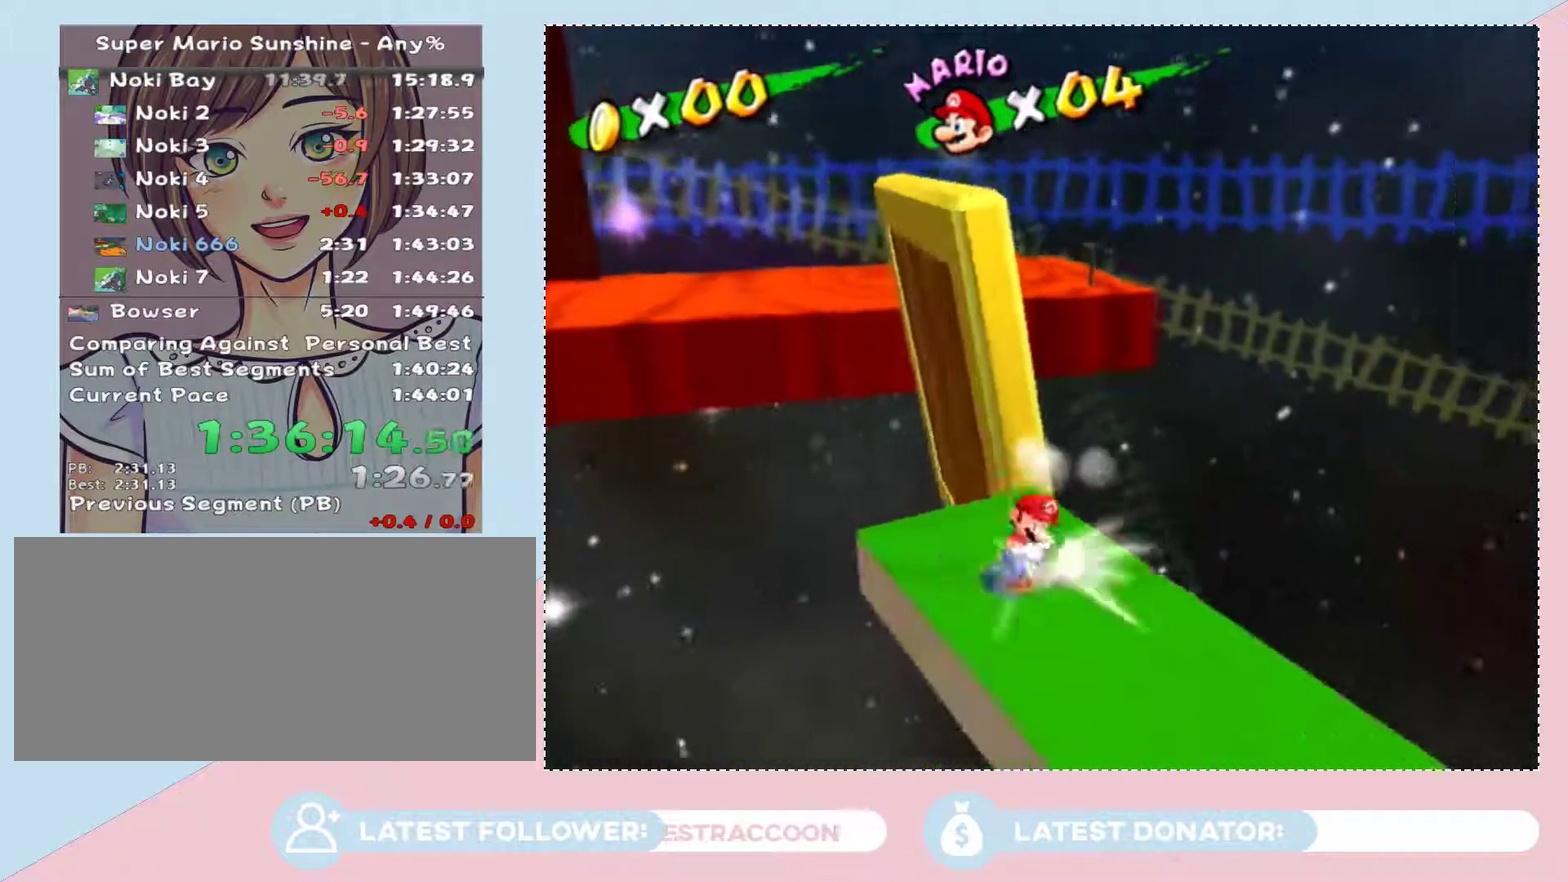
Gameplay with a controller (Nintendo layout); each line is a JSON object with the inputs held at the frame after it. "events" lists button and stick changes between this image and that frame as [ms after this image, input, new state], when the widget could be followed in between. Not read: L3 R2 R3 Z other_buttons.
{"buttons": [], "left_stick": "left", "right_stick": "center", "events": [[50, "B", "down"], [267, "B", "up"], [300, "A", "up"], [300, "left_stick", "up-left"], [367, "left_stick", "left"]]}
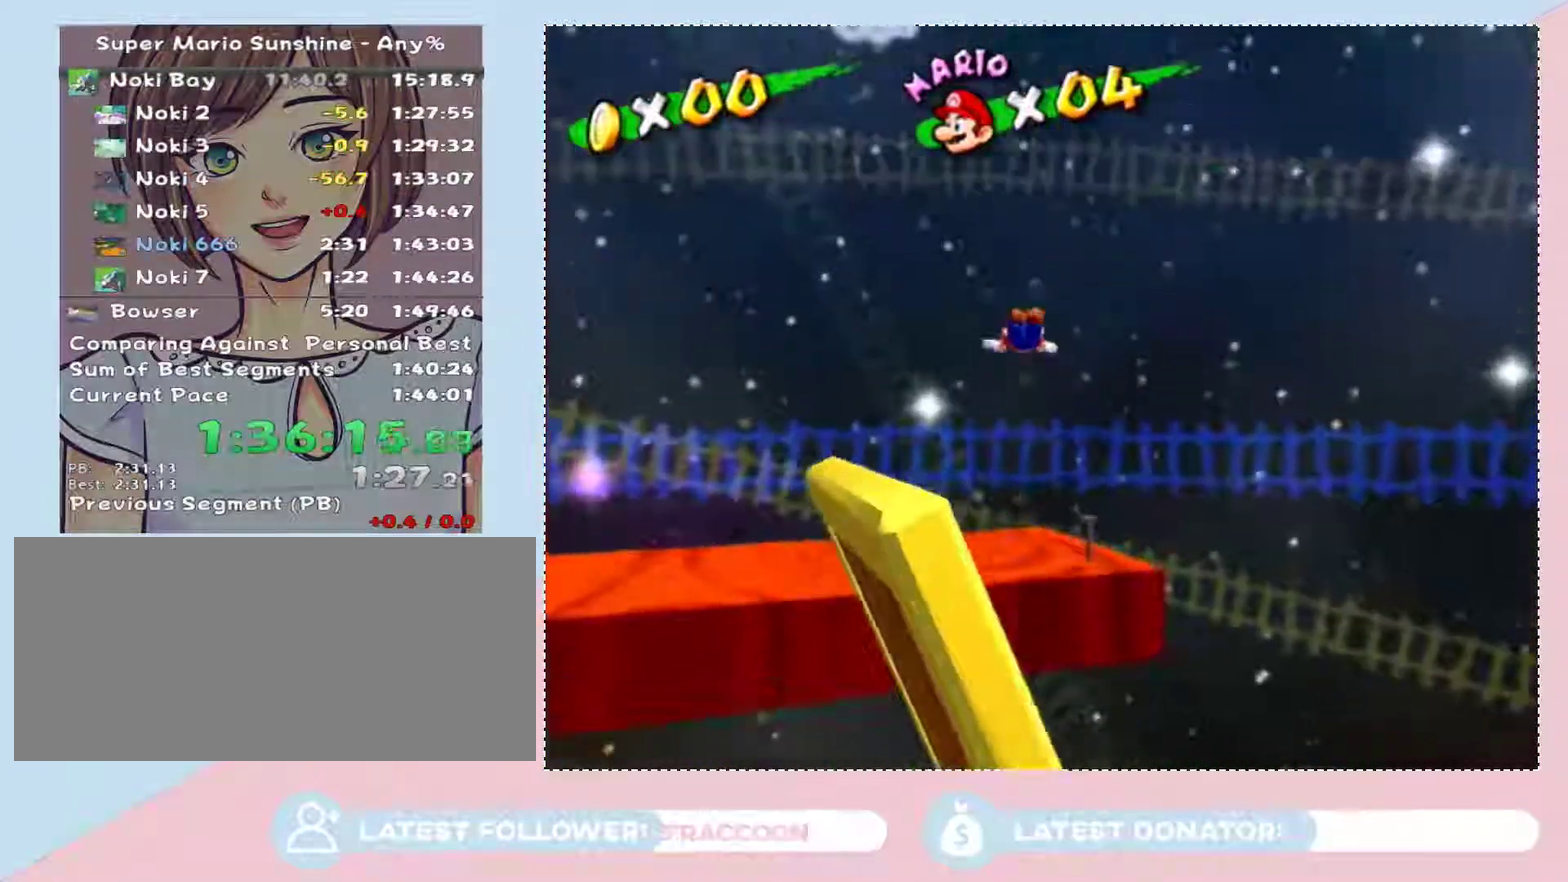
{"buttons": [], "left_stick": "center", "right_stick": "right", "events": [[217, "left_stick", "up-left"], [267, "L2", "down"], [267, "right_stick", "right"], [367, "right_stick", "down-right"], [400, "L2", "up"], [433, "left_stick", "center"], [450, "right_stick", "right"]]}
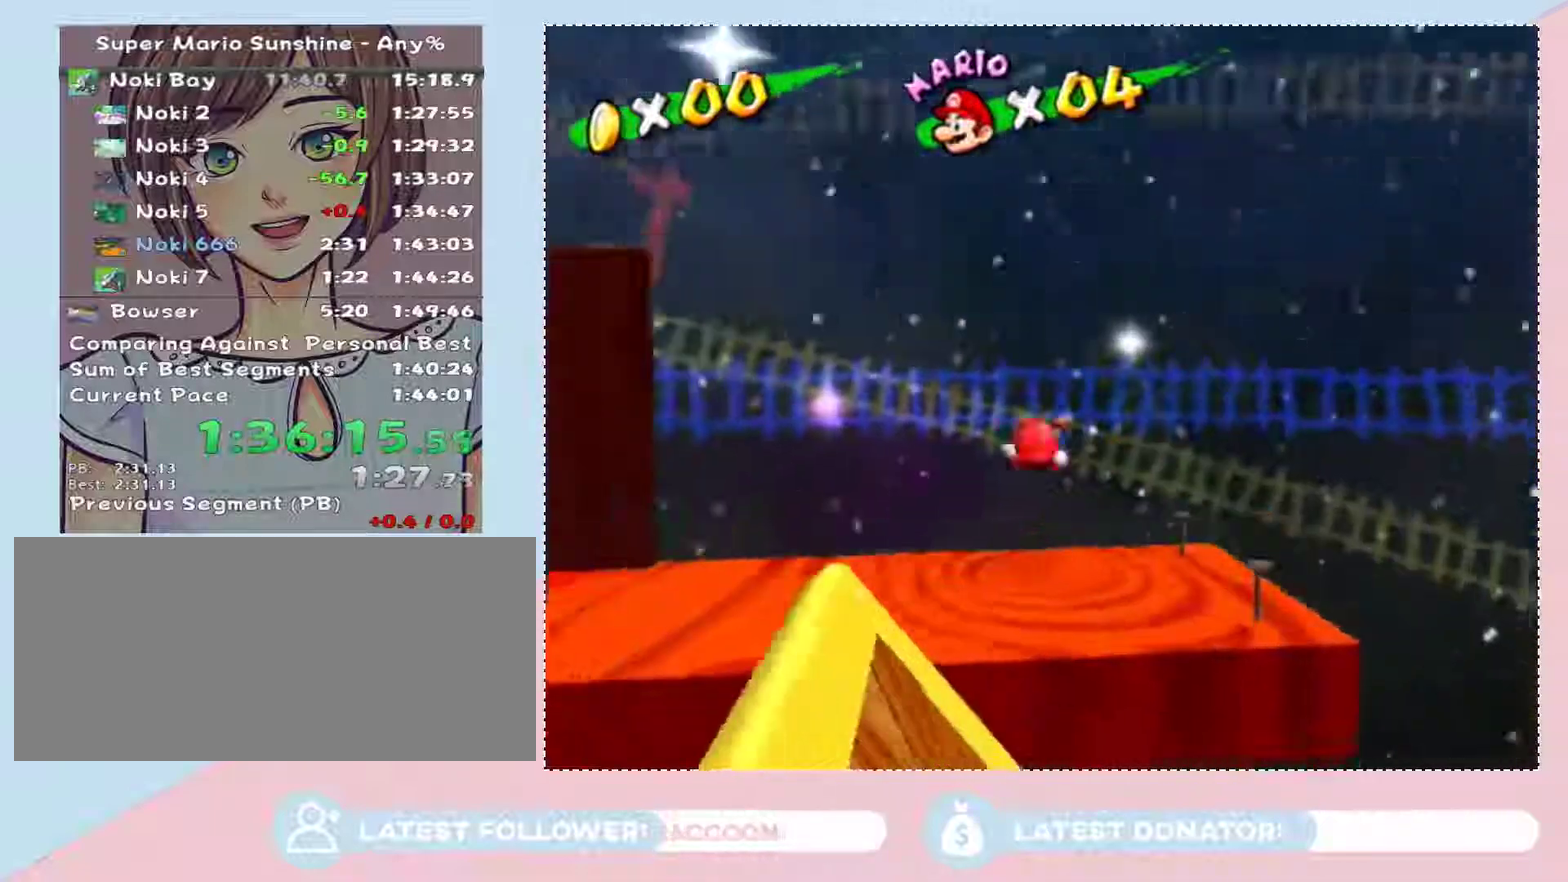
{"buttons": [], "left_stick": "up-right", "right_stick": "center", "events": [[33, "left_stick", "up-right"], [33, "right_stick", "center"], [117, "left_stick", "right"], [400, "left_stick", "up-right"]]}
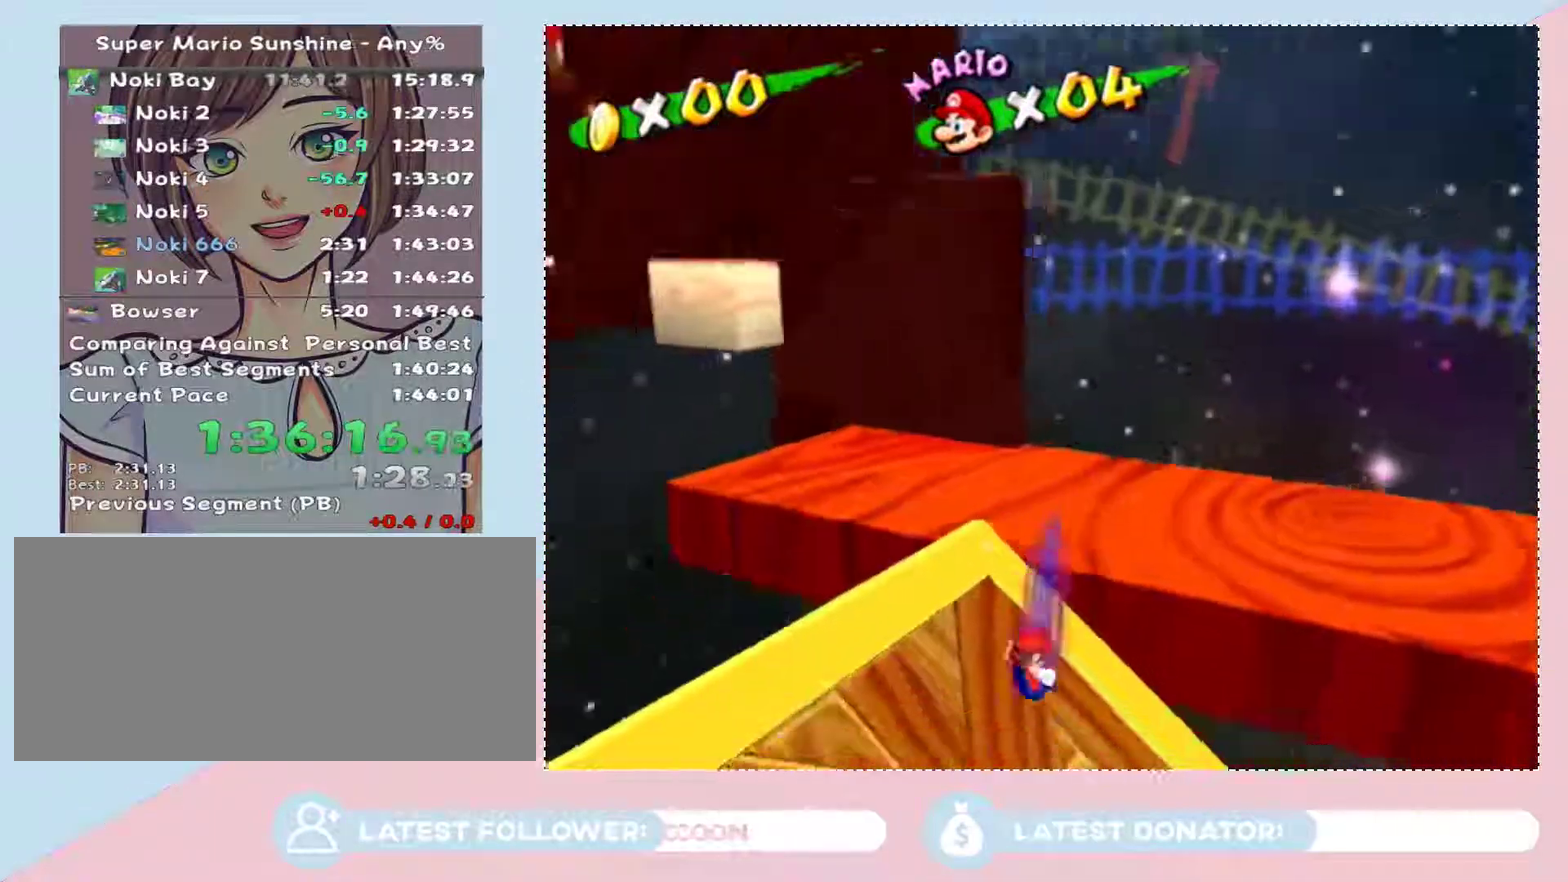
{"buttons": [], "left_stick": "up-right", "right_stick": "center", "events": []}
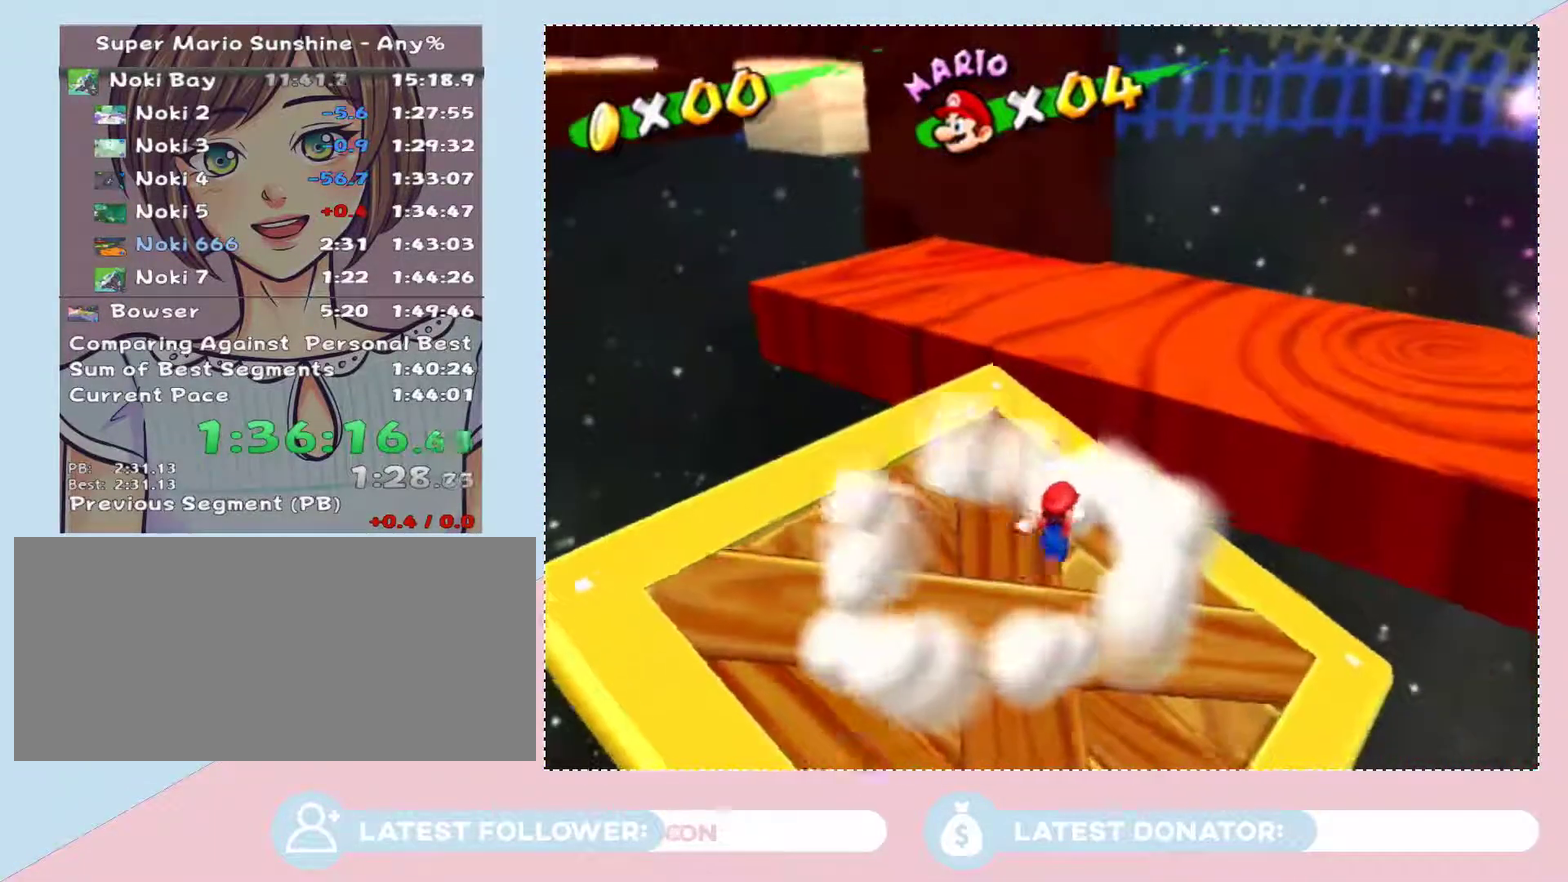
{"buttons": [], "left_stick": "up-right", "right_stick": "center", "events": [[183, "A", "down"], [467, "A", "up"]]}
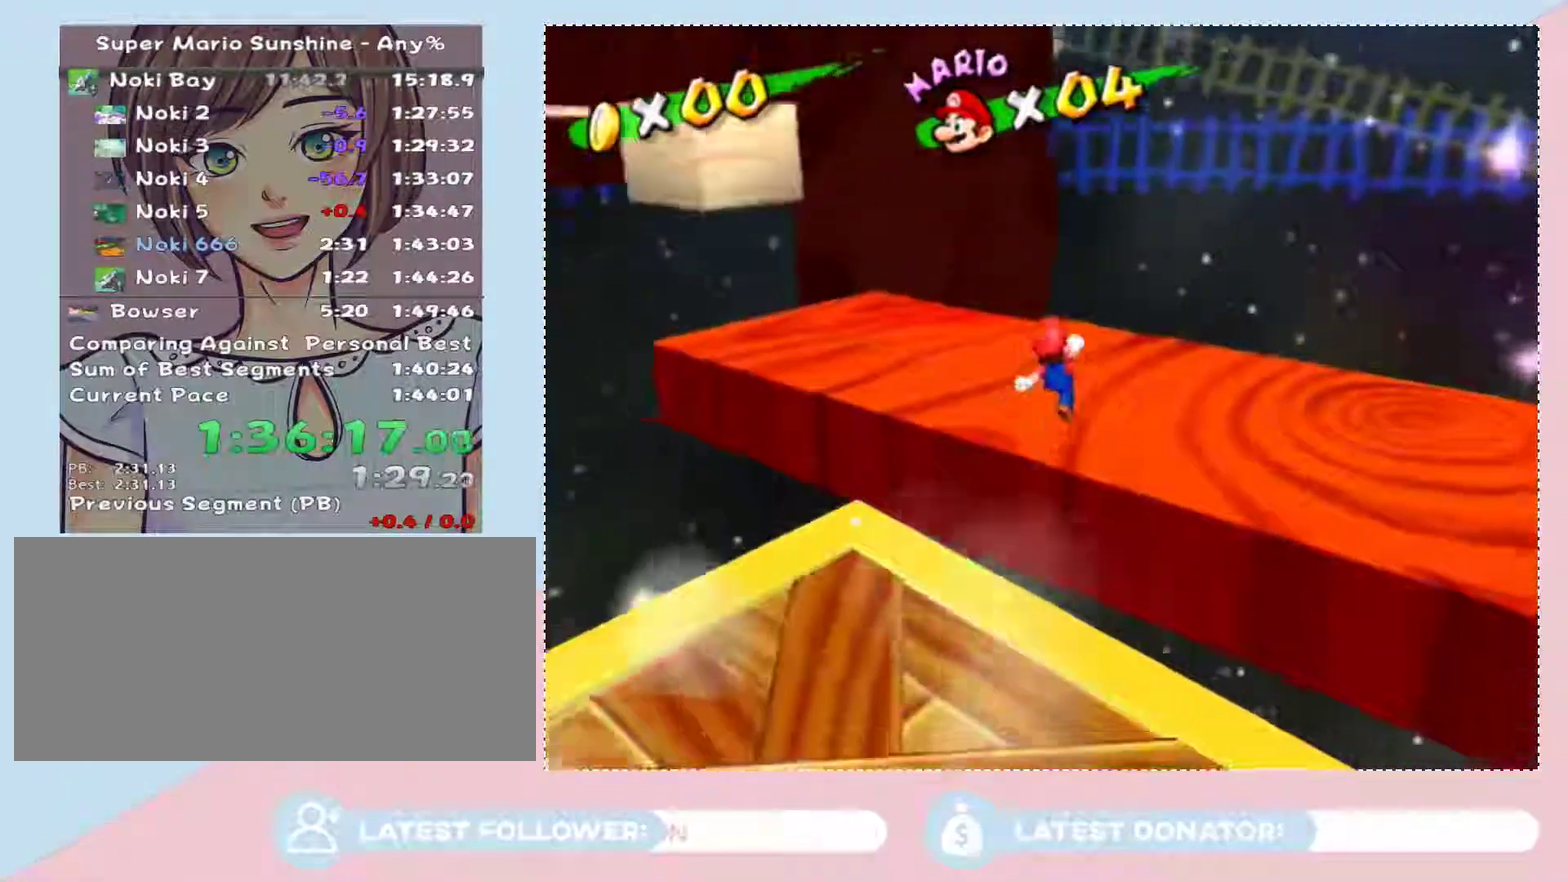
{"buttons": [], "left_stick": "center", "right_stick": "center", "events": [[83, "right_stick", "right"], [250, "left_stick", "up"], [400, "left_stick", "center"], [433, "right_stick", "center"]]}
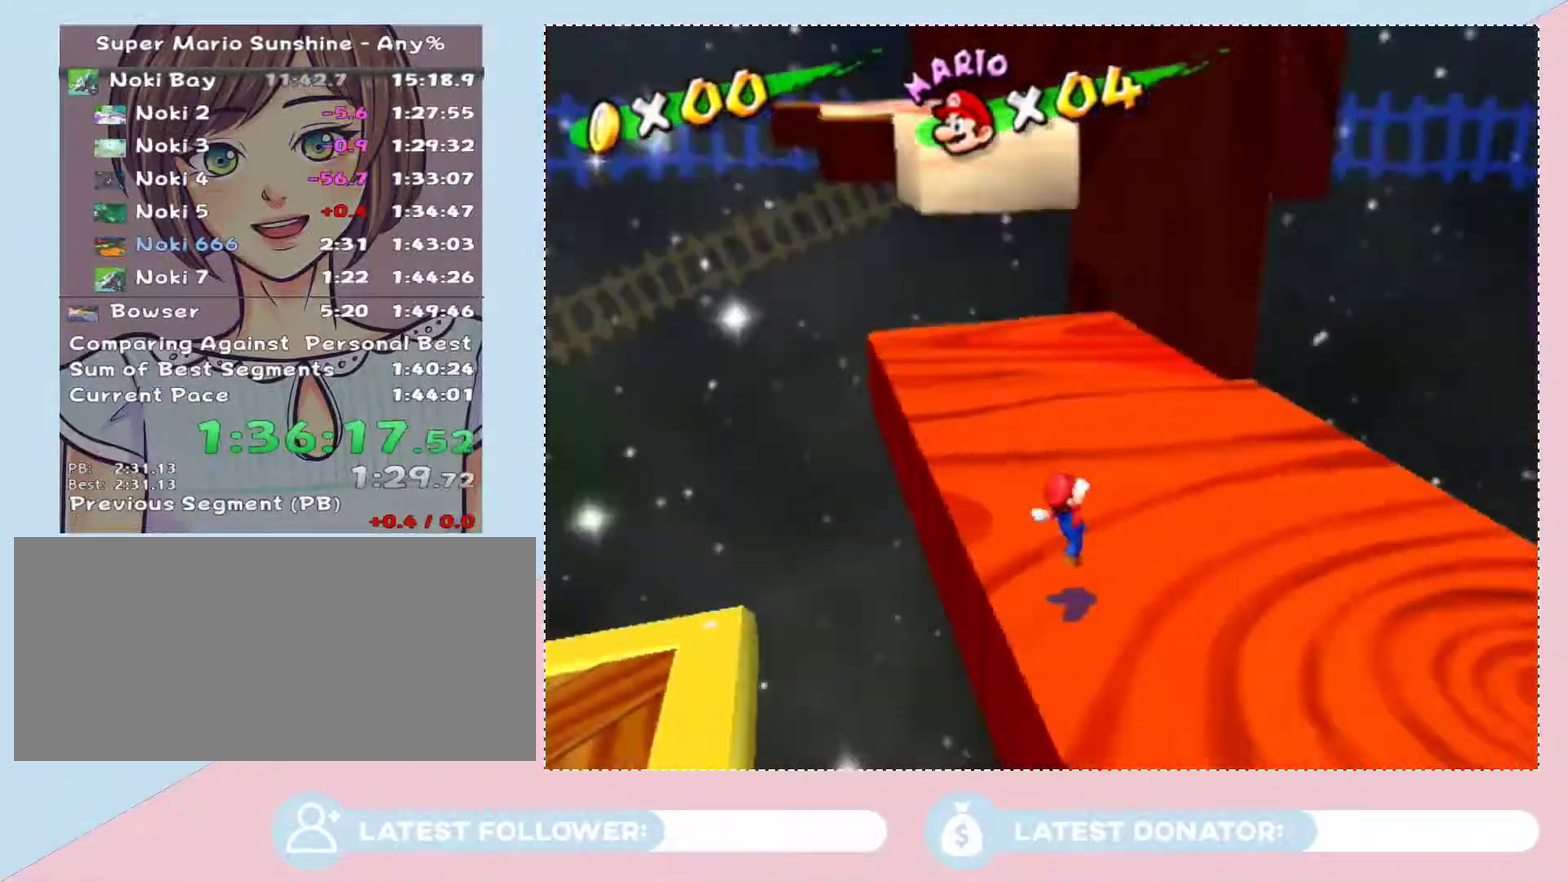
{"buttons": [], "left_stick": "center", "right_stick": "center", "events": []}
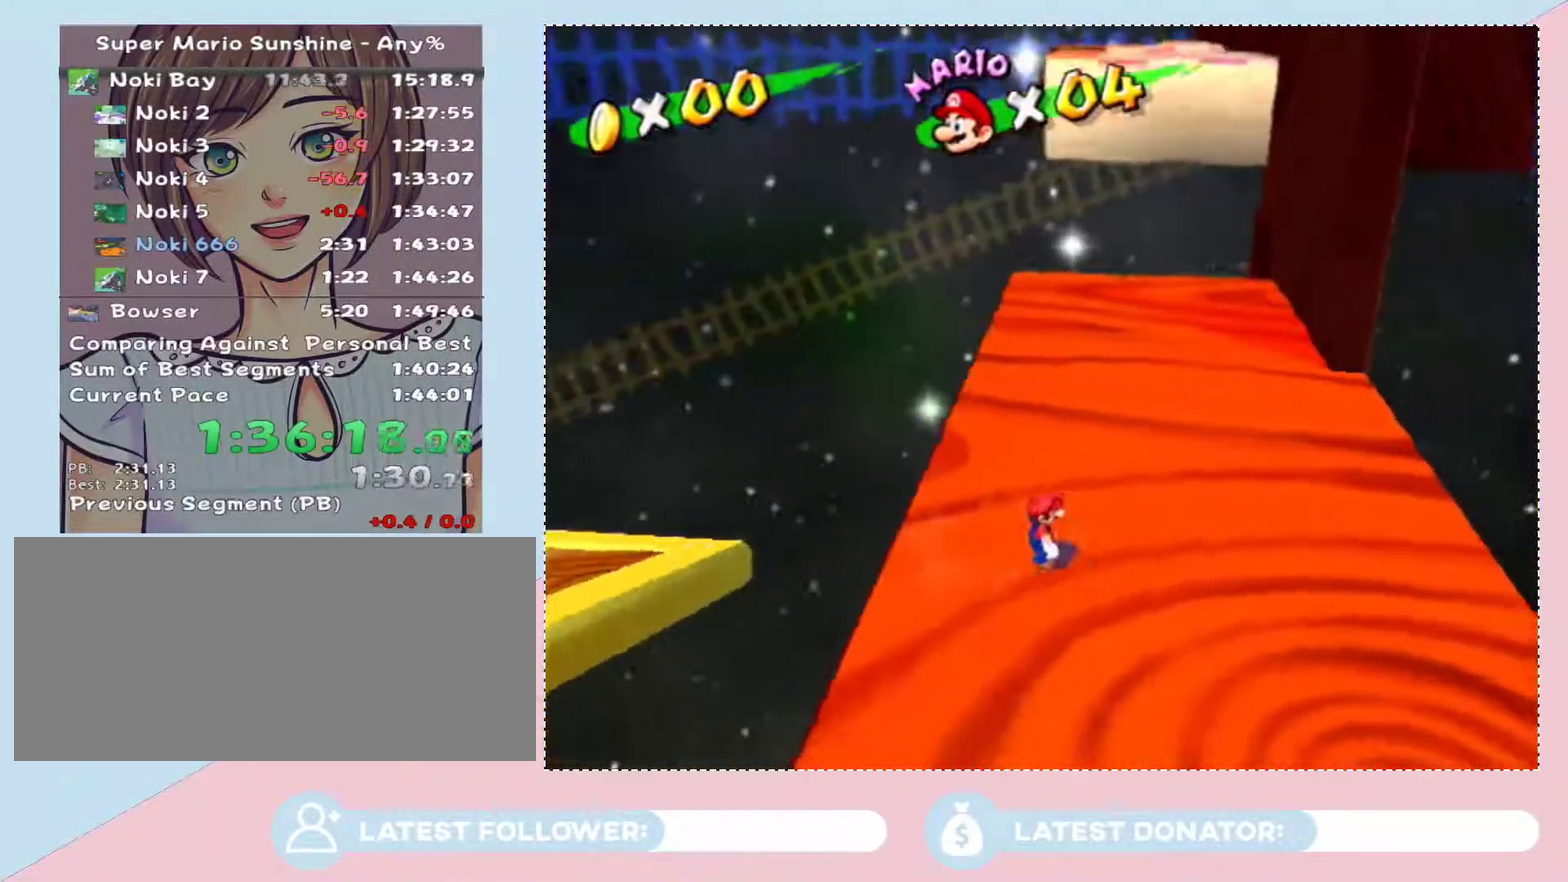
{"buttons": [], "left_stick": "center", "right_stick": "up-left", "events": [[400, "right_stick", "up-left"]]}
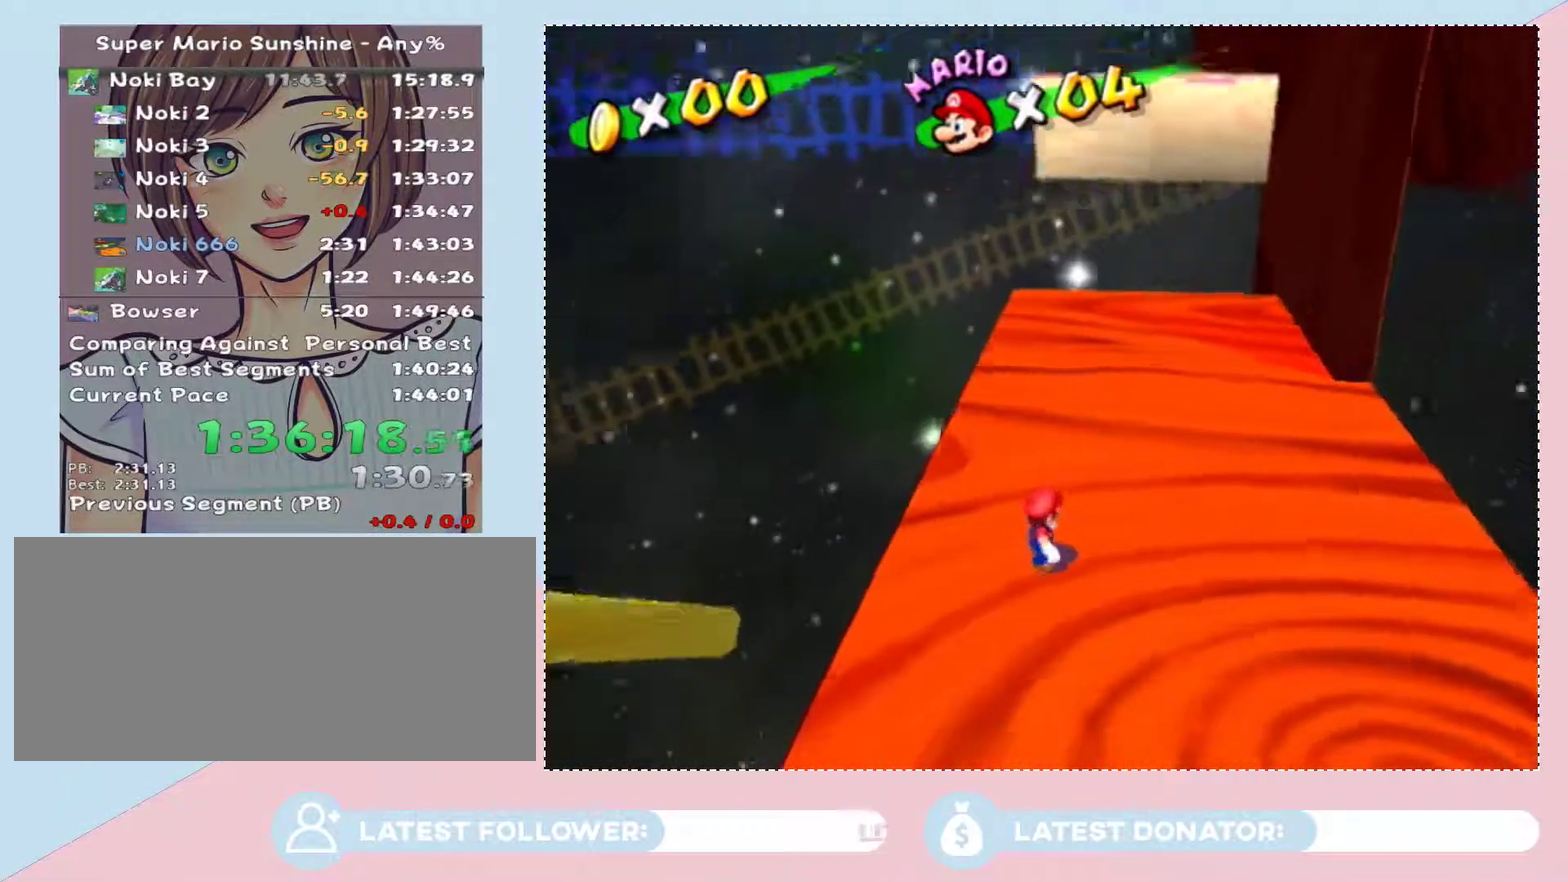
{"buttons": [], "left_stick": "up", "right_stick": "center", "events": [[17, "right_stick", "center"], [300, "left_stick", "up"]]}
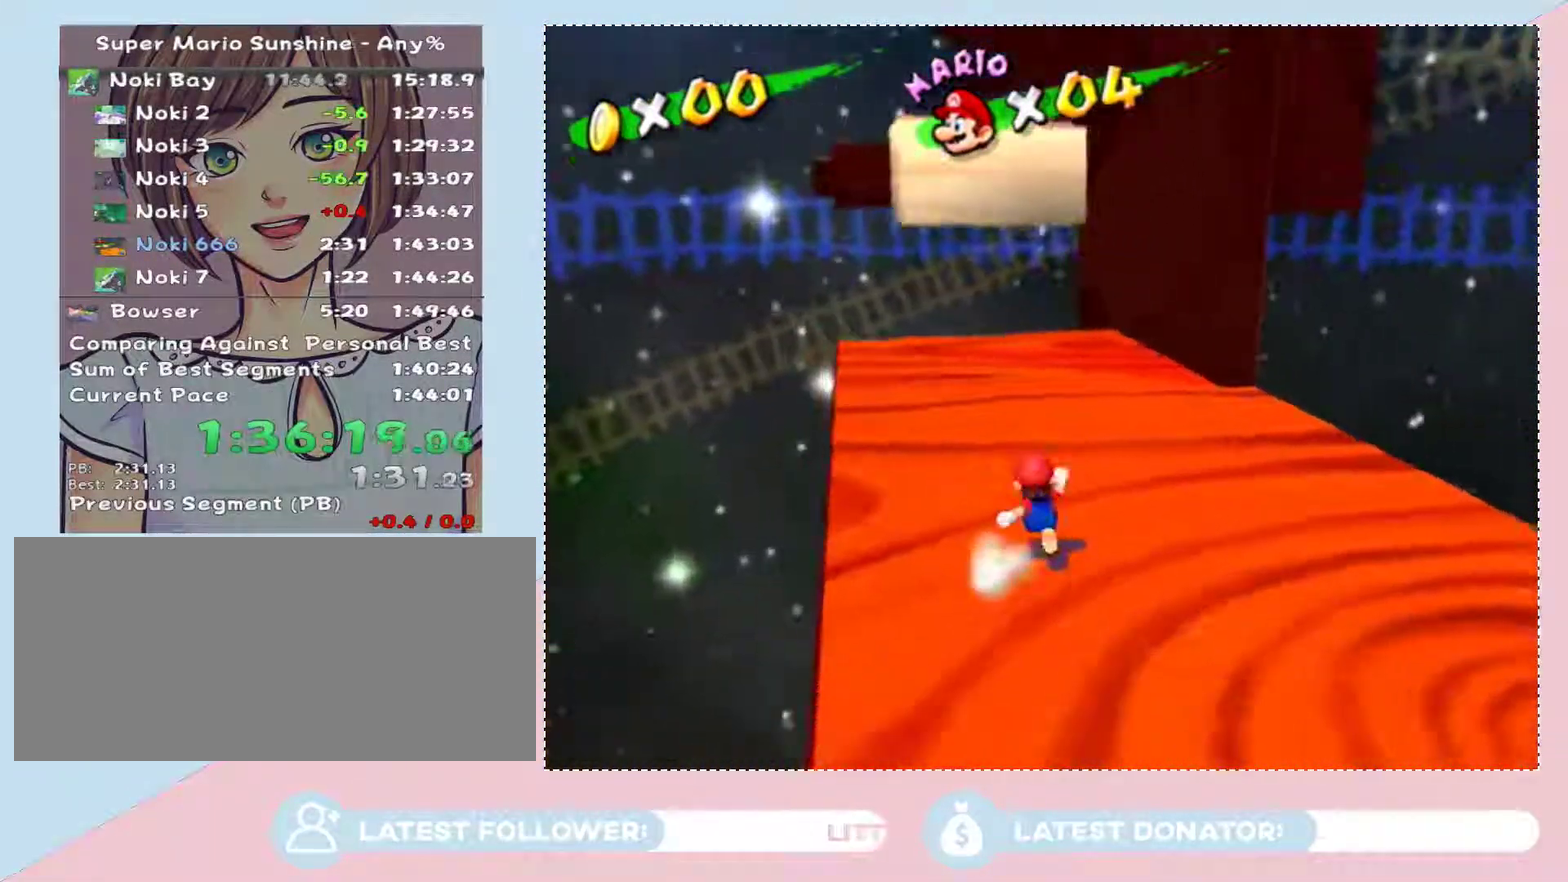
{"buttons": [], "left_stick": "up-left", "right_stick": "center"}
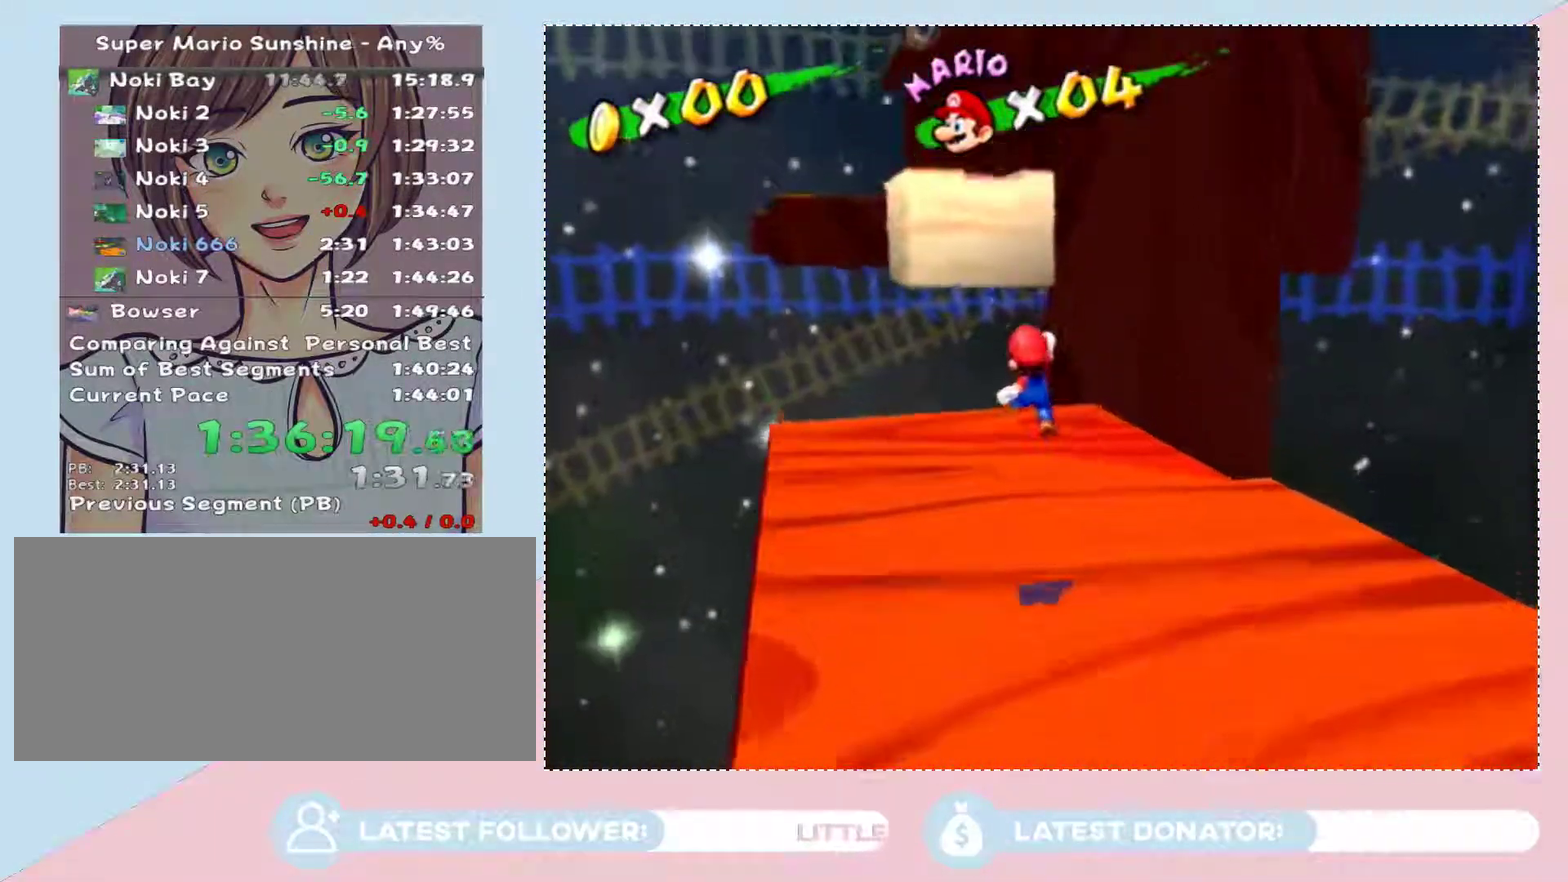
{"buttons": [], "left_stick": "up-right", "right_stick": "center", "events": [[17, "left_stick", "center"], [333, "A", "down"], [367, "left_stick", "up"], [433, "A", "up"], [500, "left_stick", "up-right"]]}
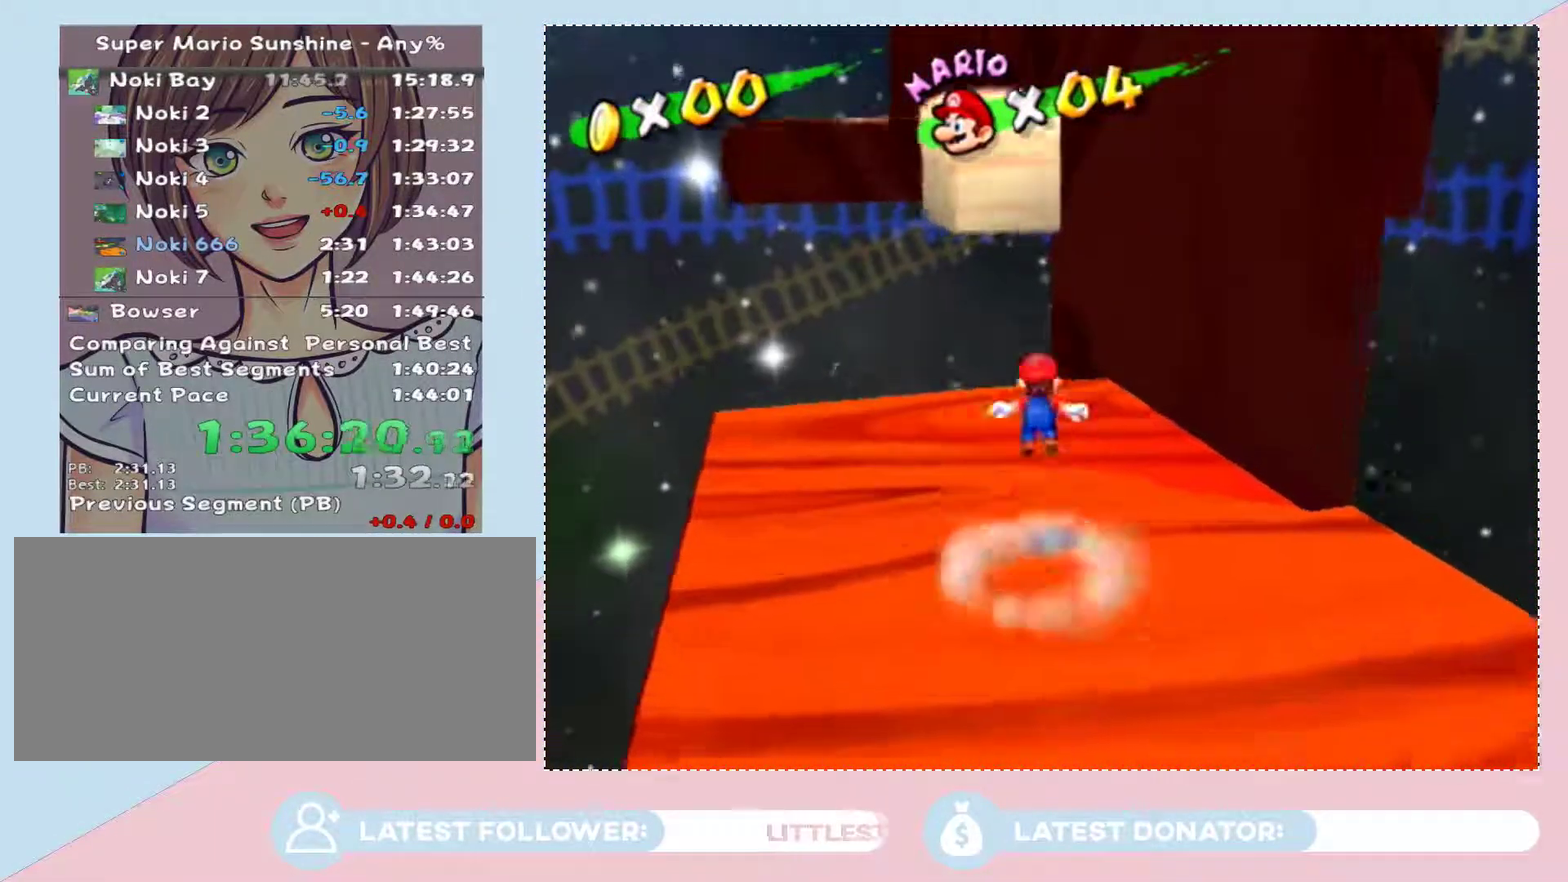
{"buttons": ["A", "B"], "left_stick": "up", "right_stick": "center", "events": [[250, "left_stick", "up-left"], [367, "left_stick", "down-right"], [467, "A", "down"], [467, "left_stick", "up"], [500, "B", "down"]]}
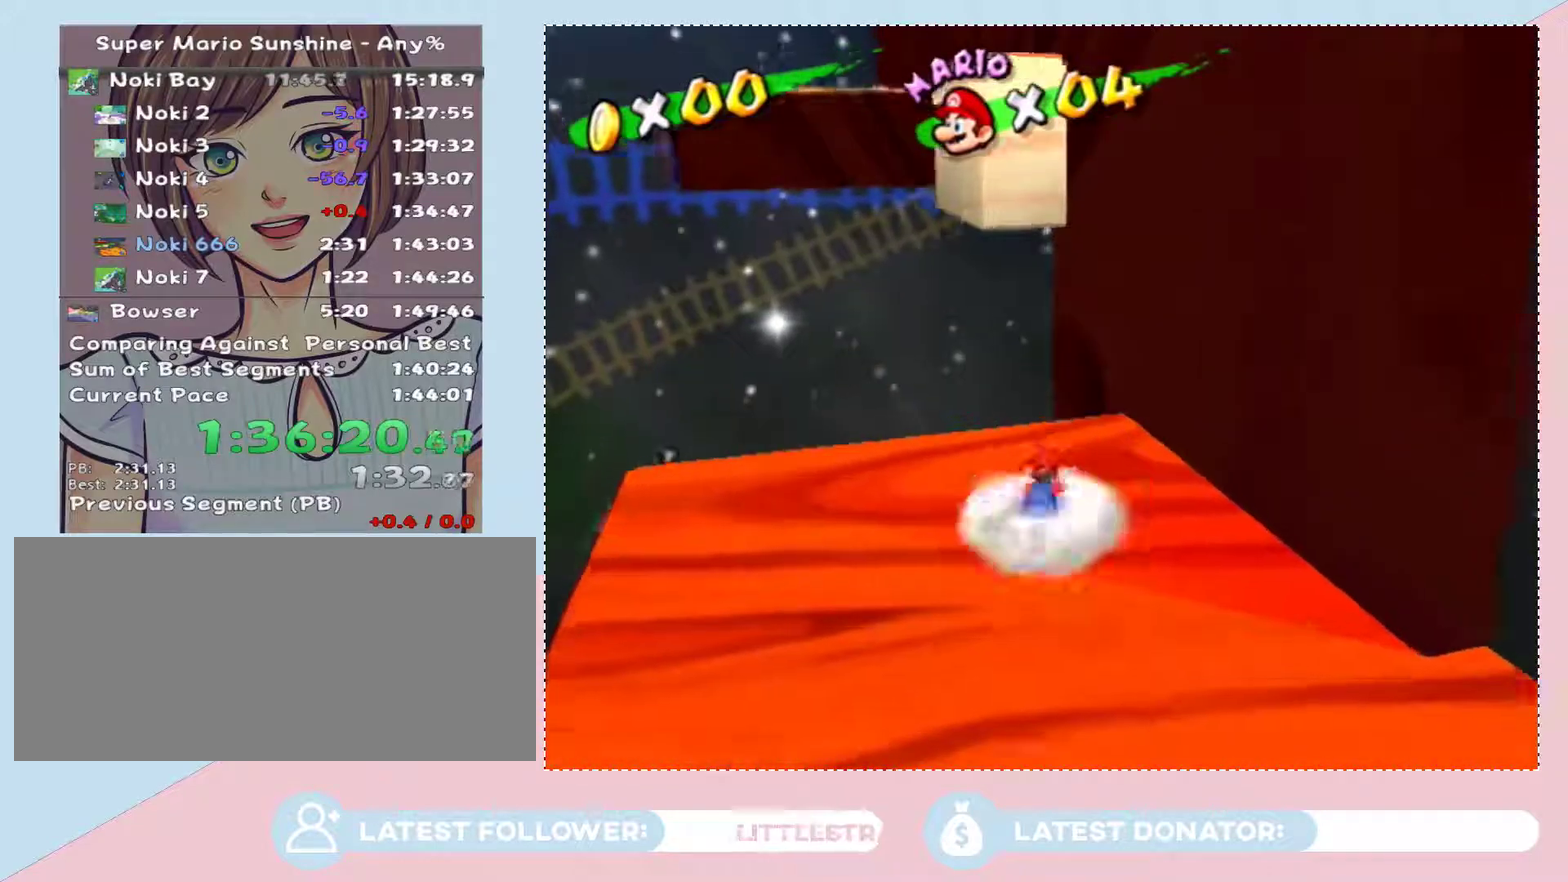
{"buttons": ["A"], "left_stick": "up-left", "right_stick": "center", "events": [[183, "left_stick", "up-left"], [500, "B", "up"]]}
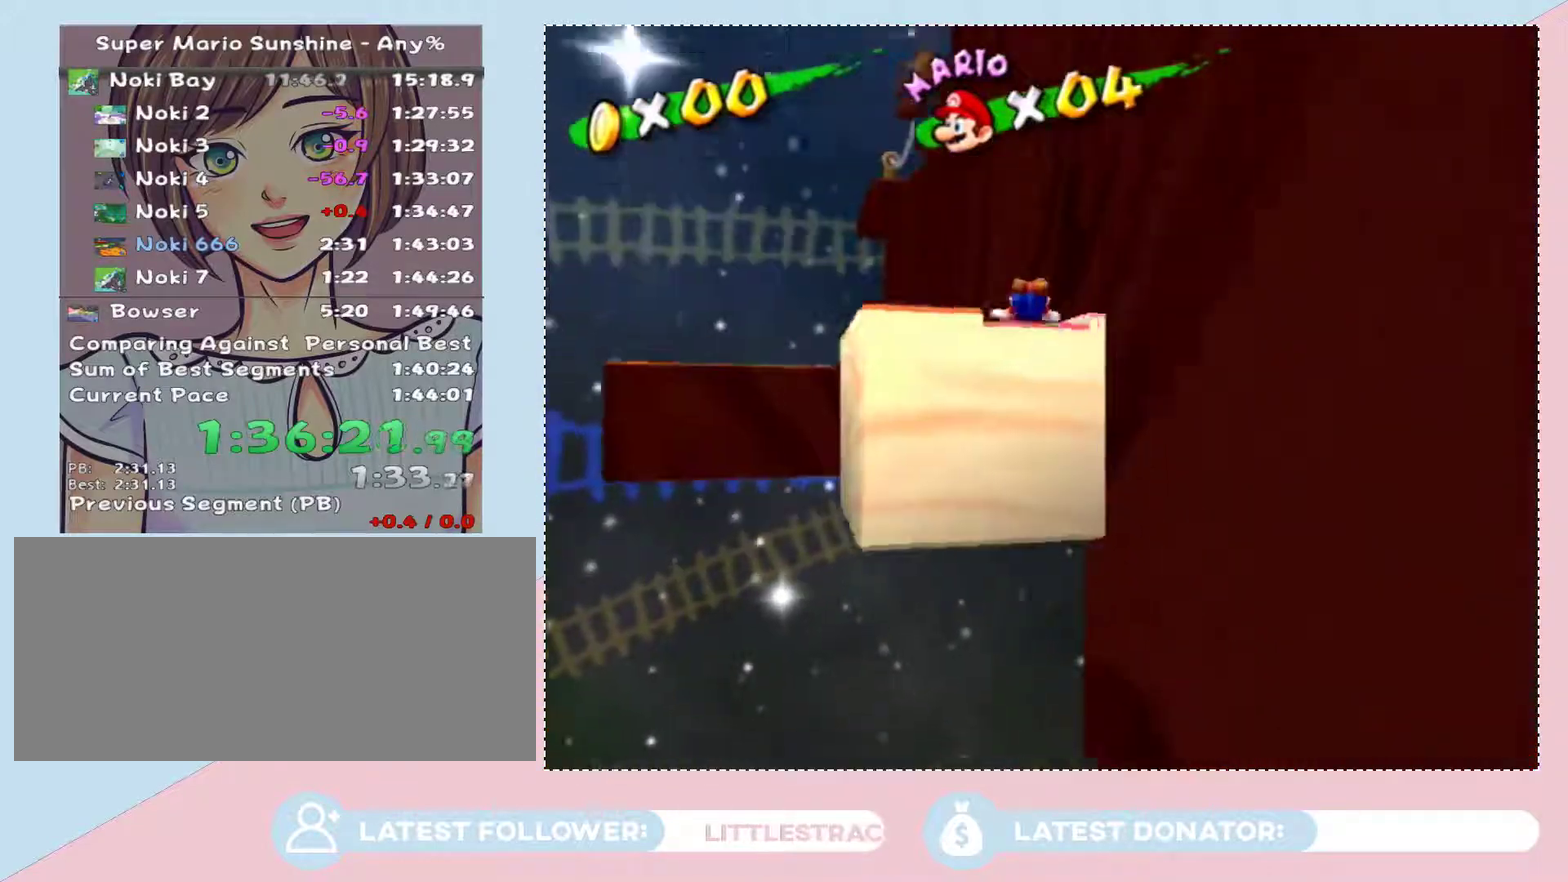
{"buttons": ["A"], "left_stick": "up", "right_stick": "center", "events": [[17, "A", "up"], [83, "left_stick", "up"], [217, "A", "down"], [300, "A", "up"], [367, "A", "down"]]}
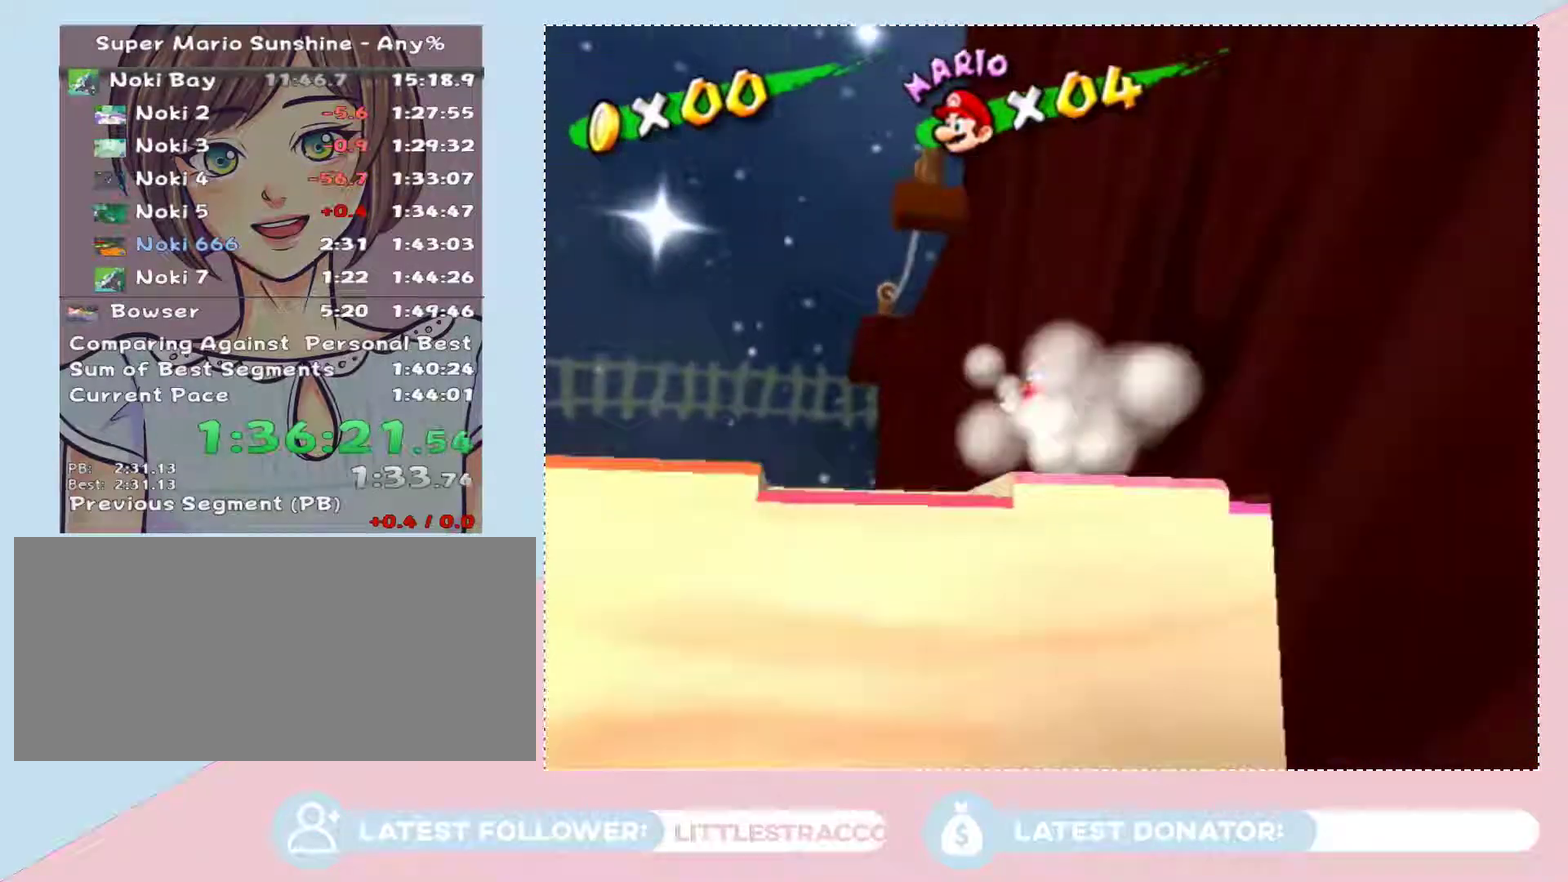
{"buttons": [], "left_stick": "center", "right_stick": "center", "events": [[17, "A", "up"], [50, "left_stick", "center"], [150, "left_stick", "down-right"], [500, "left_stick", "center"]]}
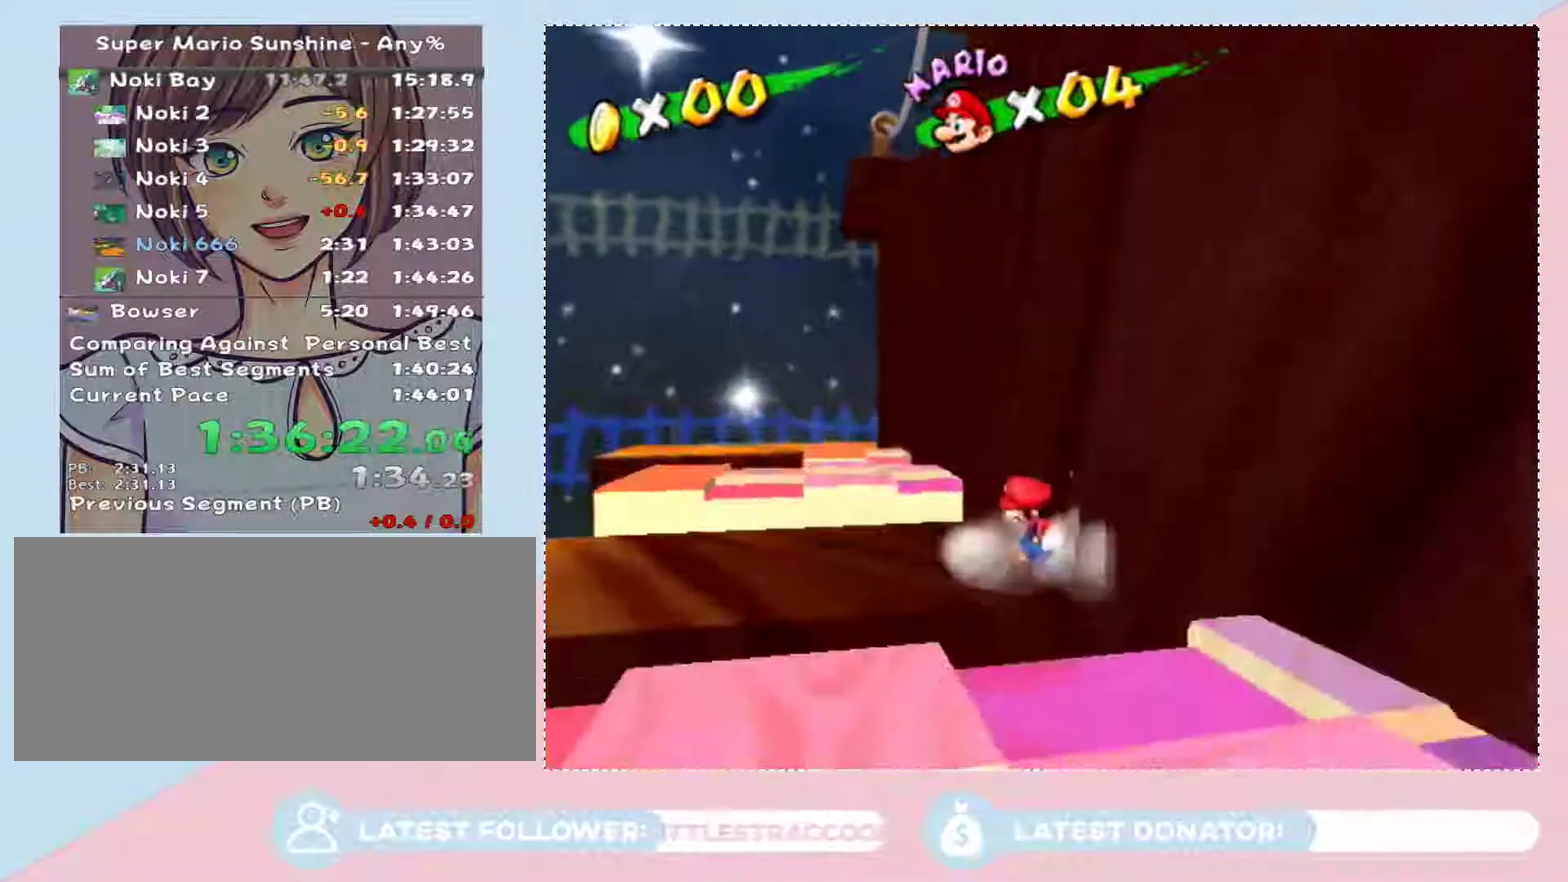
{"buttons": [], "left_stick": "center", "right_stick": "center", "events": []}